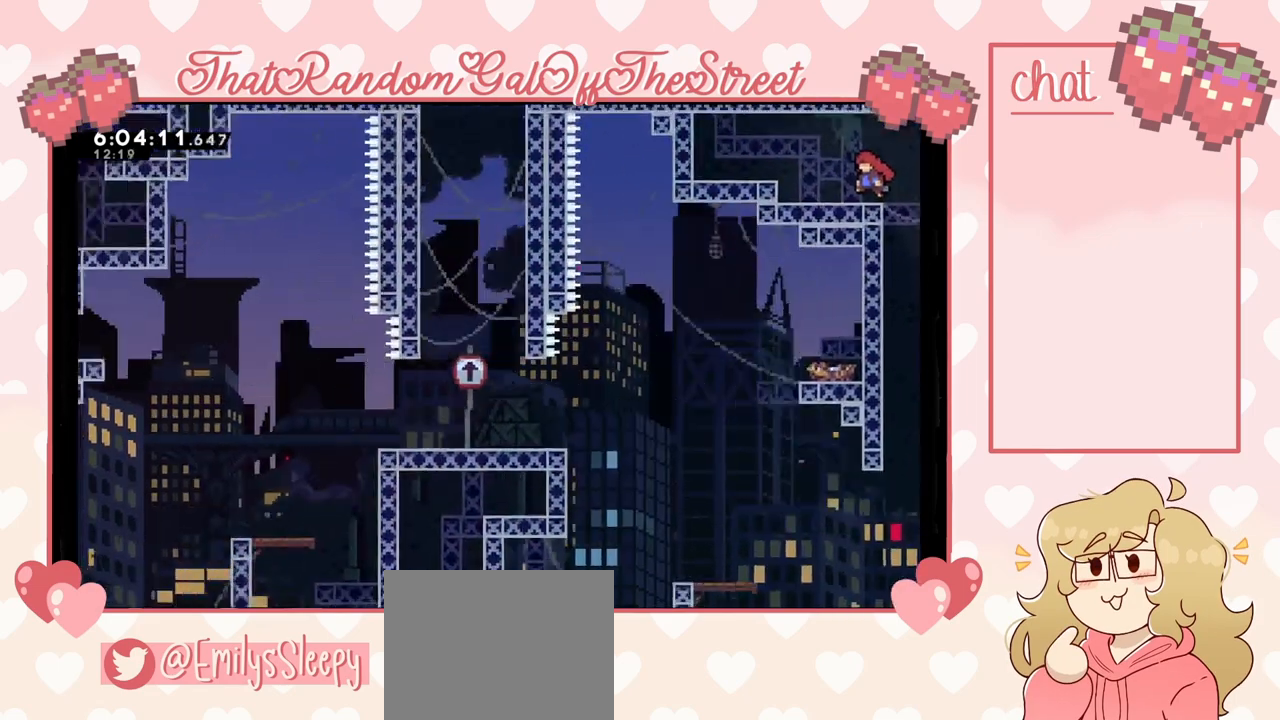
Gameplay with a controller (Xbox layout); each line is a JSON object with the inputs held at the frame after it. "events" lists button and stick changes between this image and that frame as [ms after this image, input, new state], when the widget could be followed in between. Not read: L3.
{"buttons": [], "left_stick": "center", "right_stick": "center", "events": [[100, "A", "up"], [500, "left_stick", "center"]]}
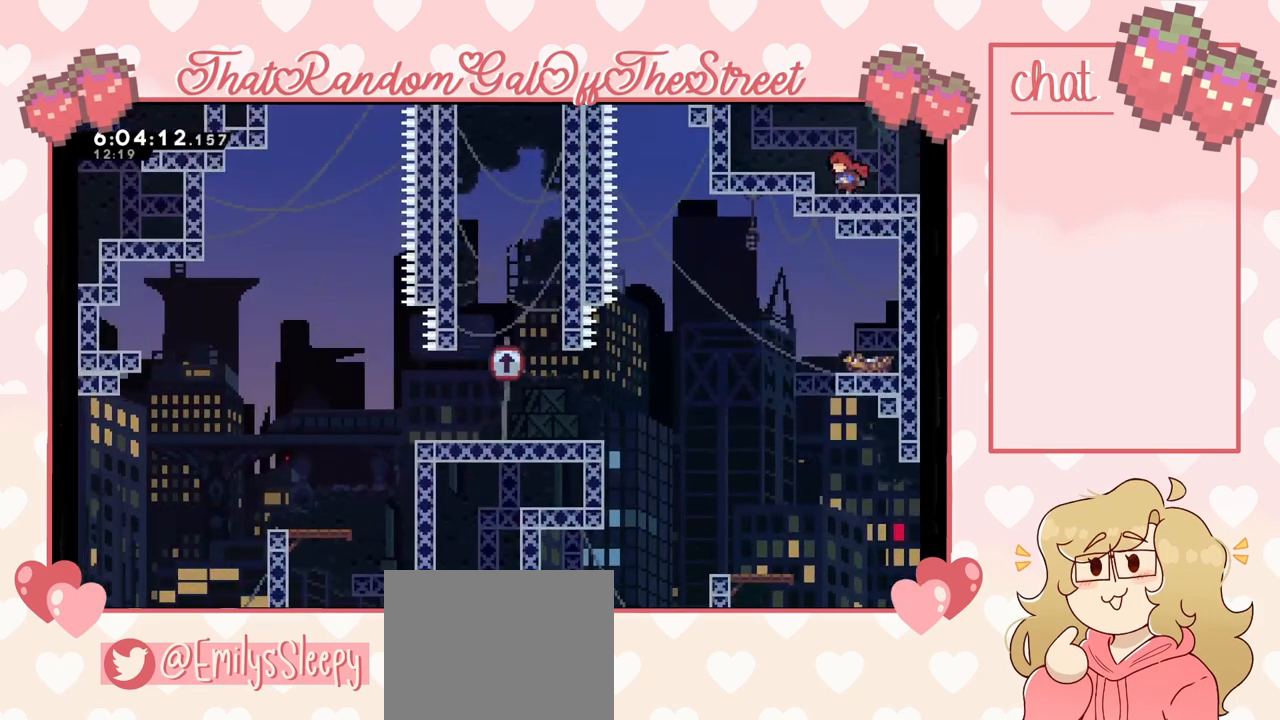
{"buttons": ["A"], "left_stick": "right", "right_stick": "center", "events": [[33, "left_stick", "right"], [433, "A", "down"]]}
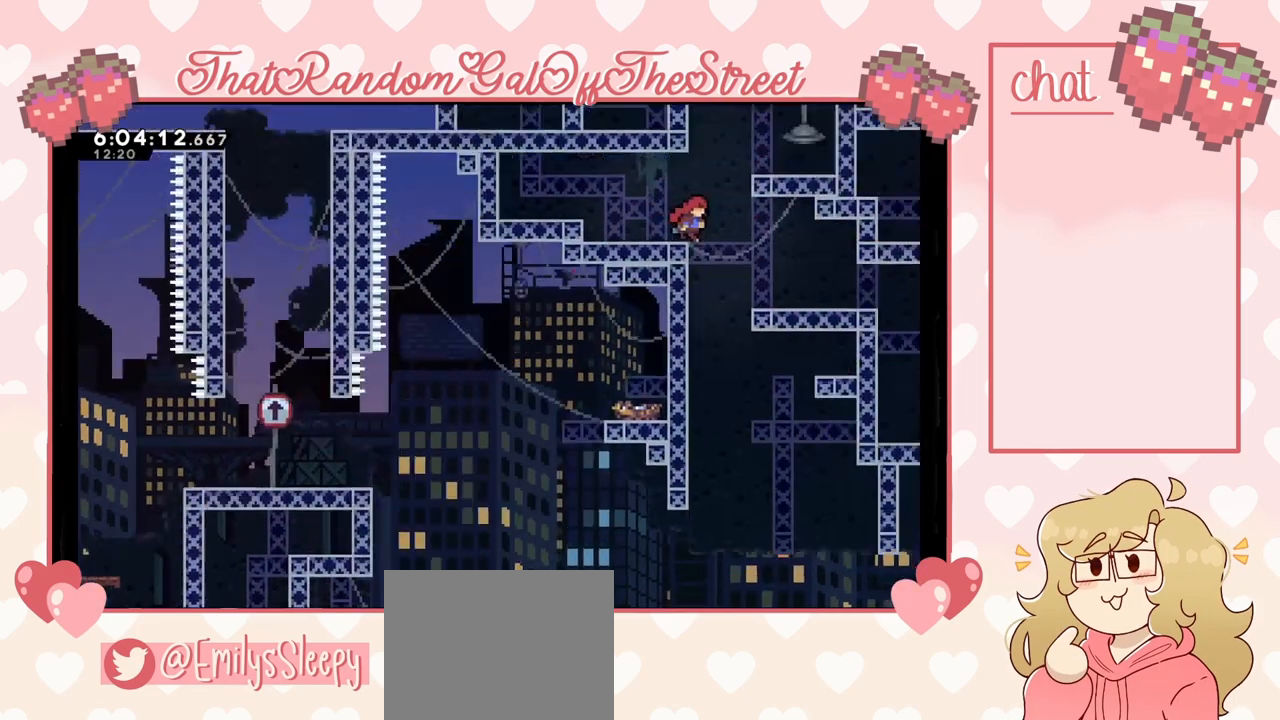
{"buttons": ["A"], "left_stick": "right", "right_stick": "center", "events": []}
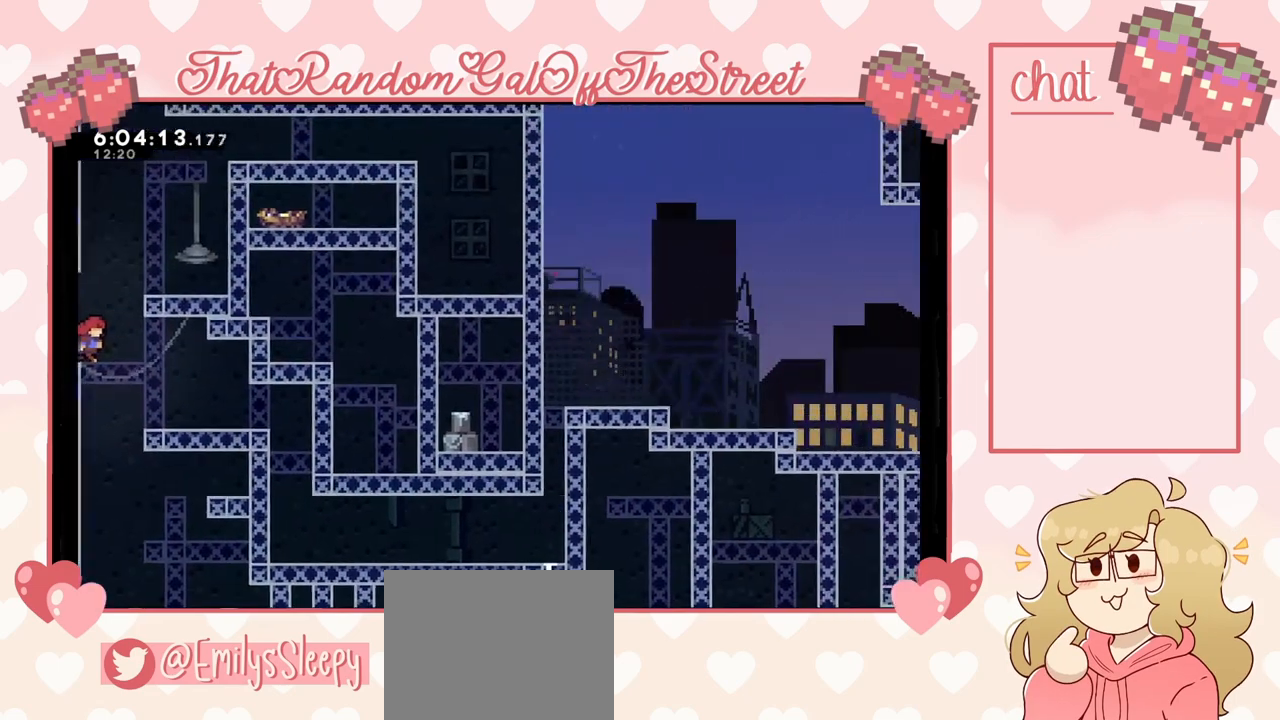
{"buttons": ["A", "L2"], "left_stick": "up-right", "right_stick": "center", "events": [[267, "L2", "down"], [300, "A", "up"], [333, "A", "down"], [367, "left_stick", "up-right"]]}
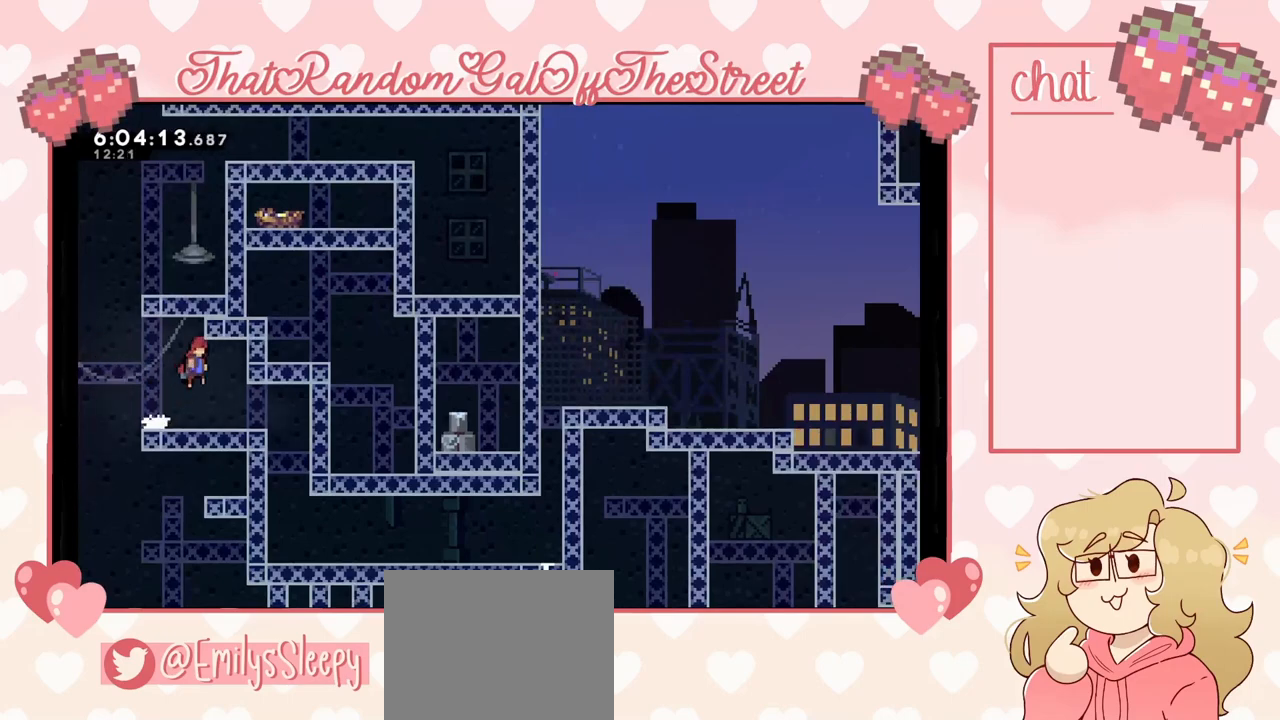
{"buttons": [], "left_stick": "left", "right_stick": "center", "events": [[67, "A", "up"], [67, "L2", "up"], [133, "left_stick", "center"], [233, "left_stick", "left"]]}
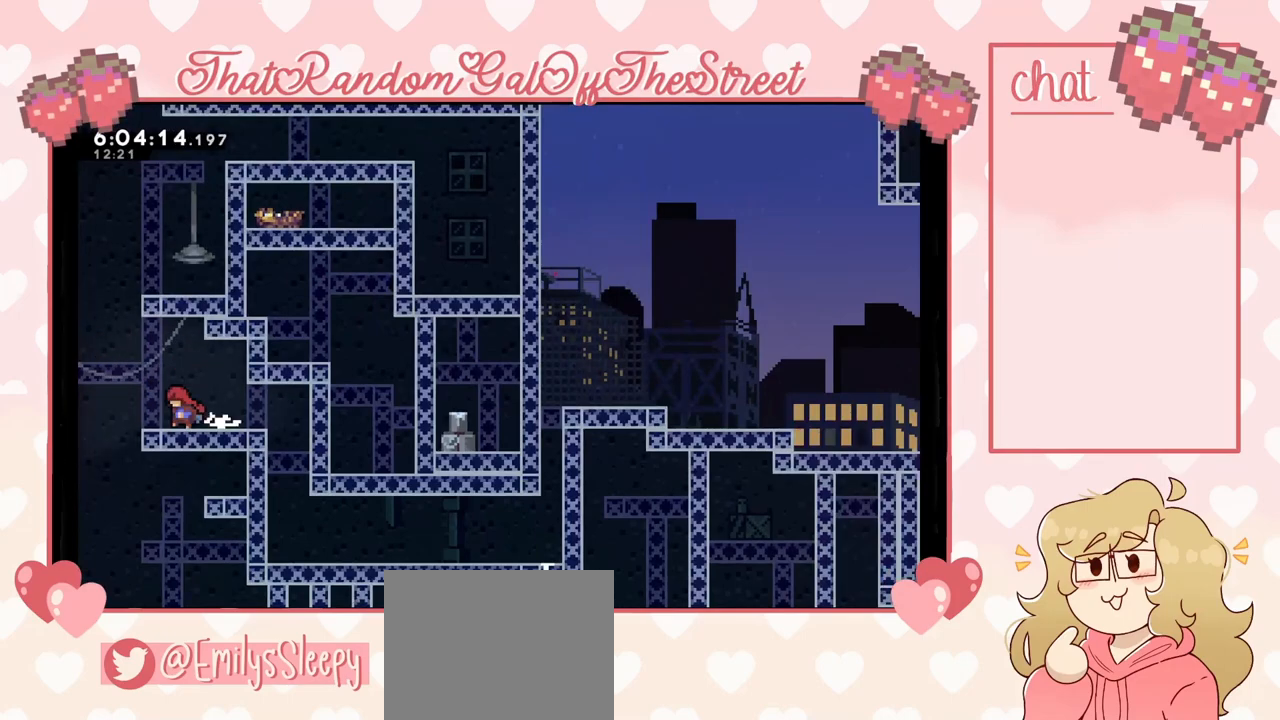
{"buttons": ["A"], "left_stick": "left", "right_stick": "center", "events": [[67, "A", "down"]]}
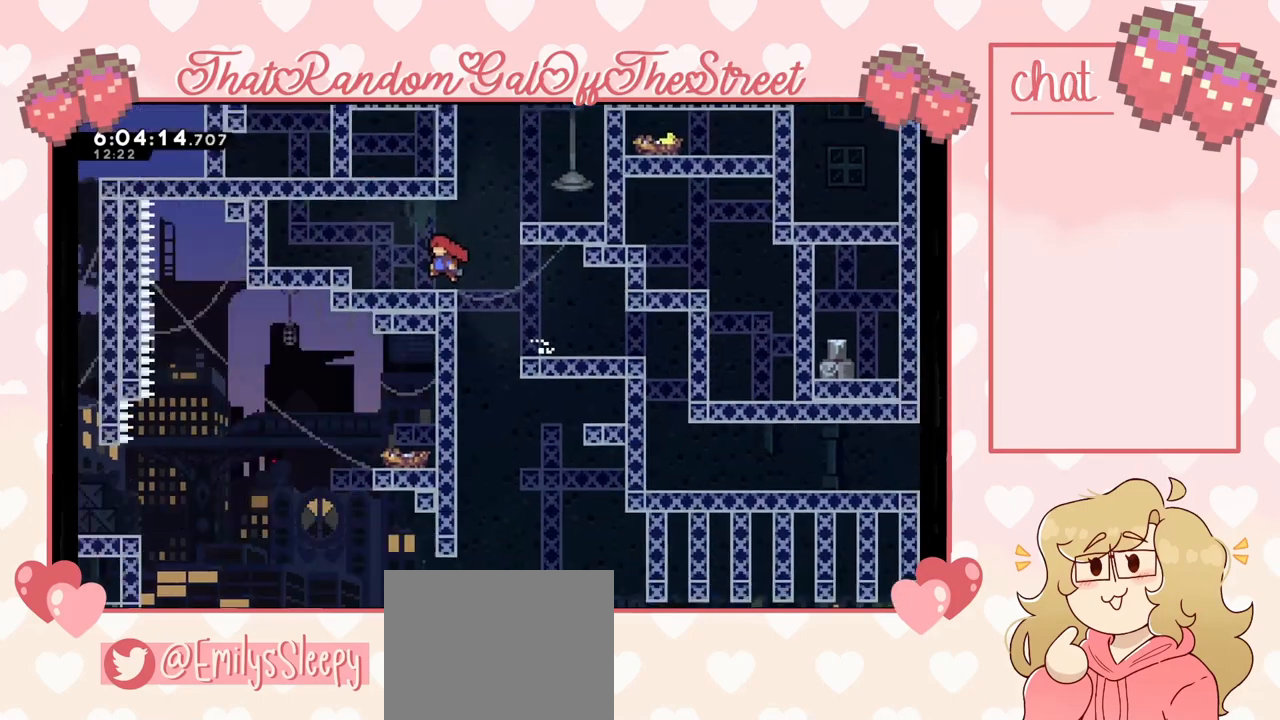
{"buttons": [], "left_stick": "center", "right_stick": "center", "events": [[367, "A", "up"], [500, "left_stick", "center"]]}
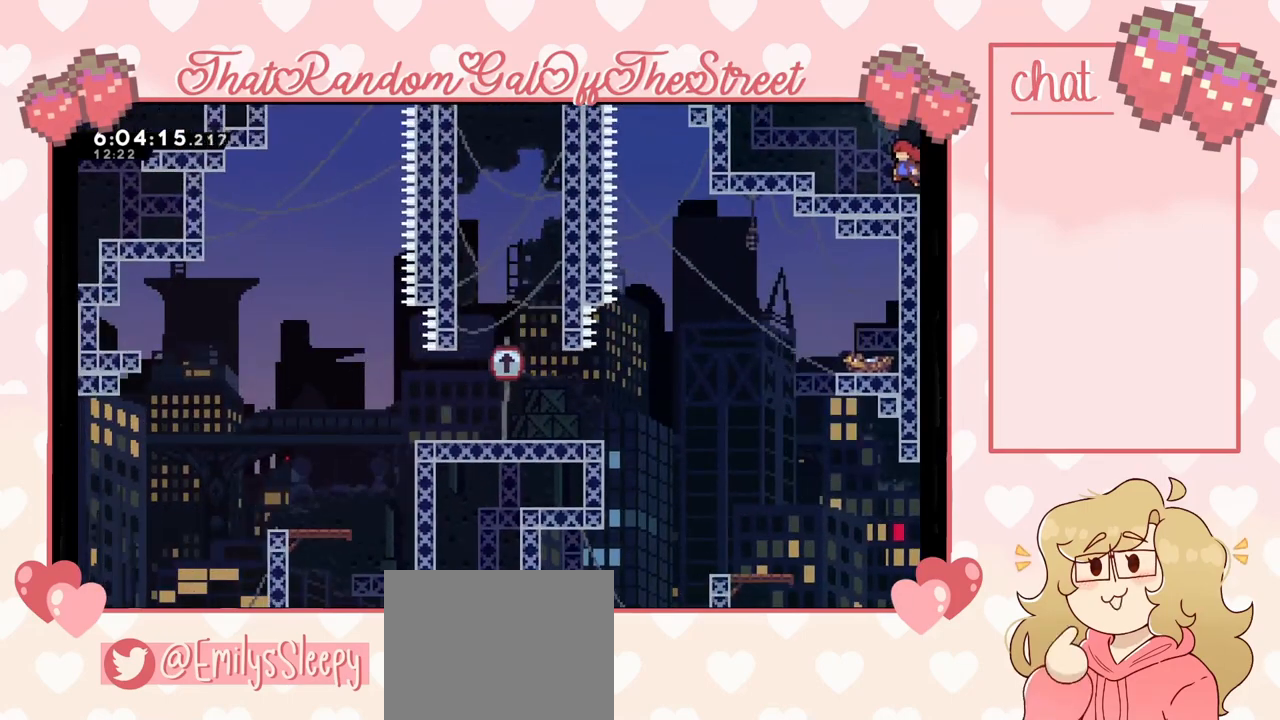
{"buttons": ["A"], "left_stick": "right", "right_stick": "center", "events": [[367, "left_stick", "right"], [433, "A", "down"]]}
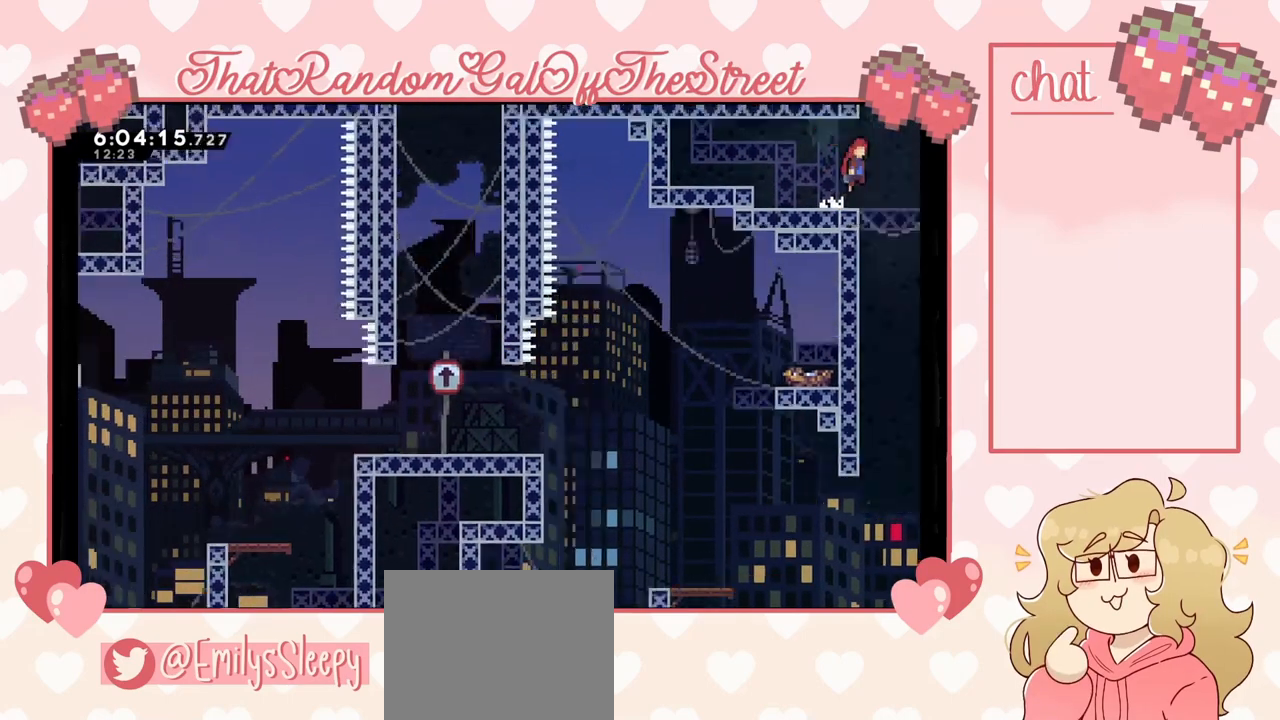
{"buttons": ["A"], "left_stick": "right", "right_stick": "center", "events": []}
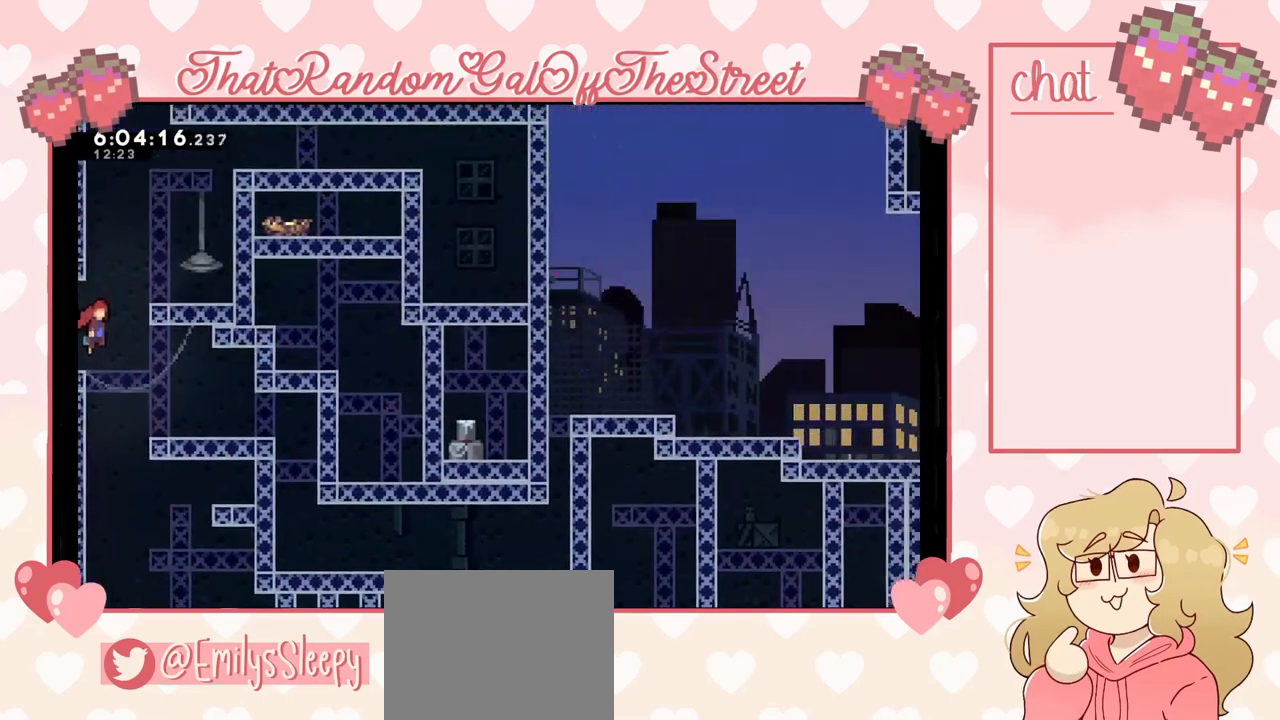
{"buttons": ["A"], "left_stick": "right", "right_stick": "center", "events": [[267, "A", "up"], [300, "L2", "down"], [333, "A", "down"], [500, "L2", "up"]]}
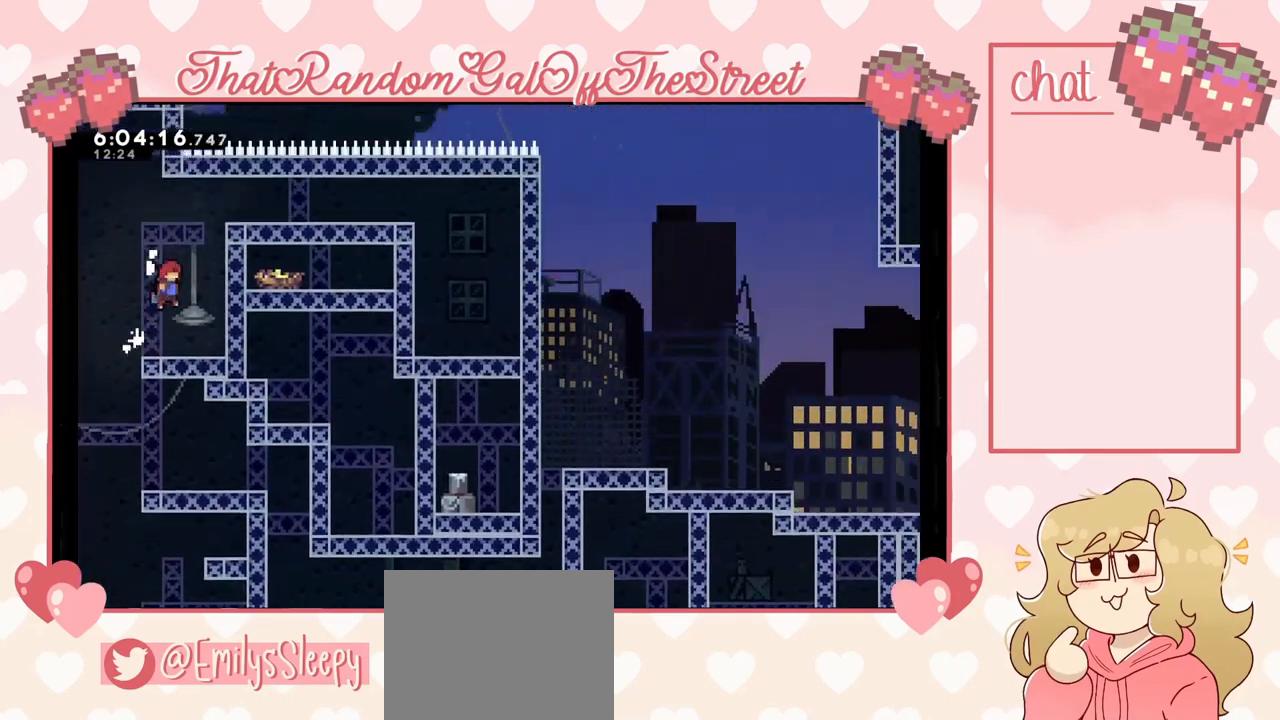
{"buttons": ["A", "L2"], "left_stick": "up-right", "right_stick": "center", "events": [[133, "A", "up"], [233, "left_stick", "center"], [333, "A", "down"], [333, "left_stick", "up-right"], [367, "L2", "down"]]}
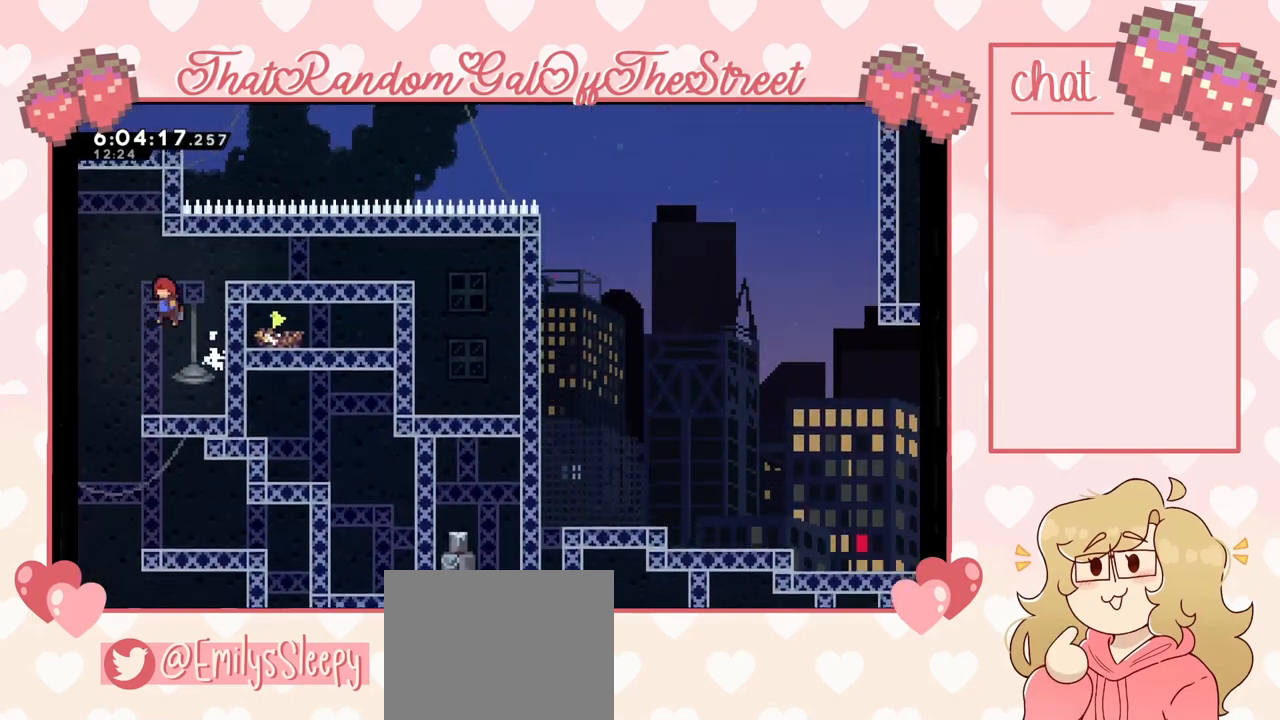
{"buttons": ["A", "L2"], "left_stick": "up-right", "right_stick": "center", "events": [[67, "A", "up"], [133, "A", "down"], [333, "A", "up"], [500, "A", "down"]]}
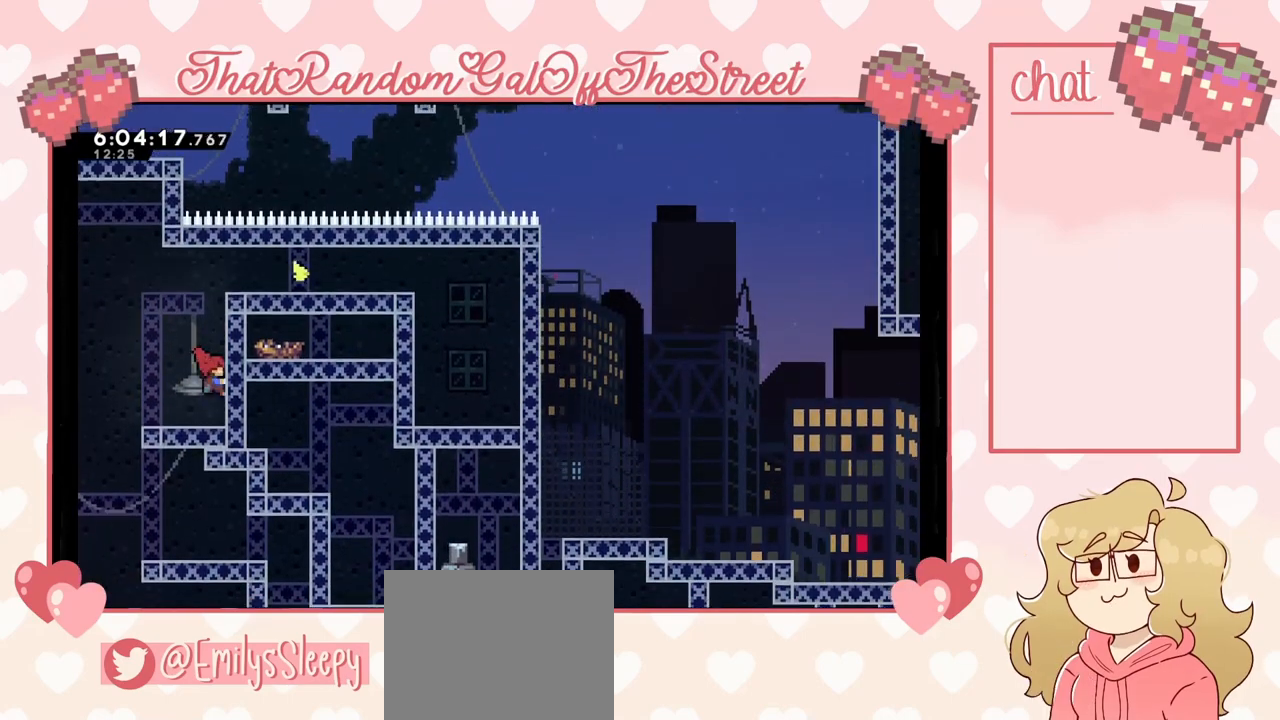
{"buttons": ["A", "L2"], "left_stick": "up-right", "right_stick": "center", "events": [[167, "A", "up"], [400, "A", "down"]]}
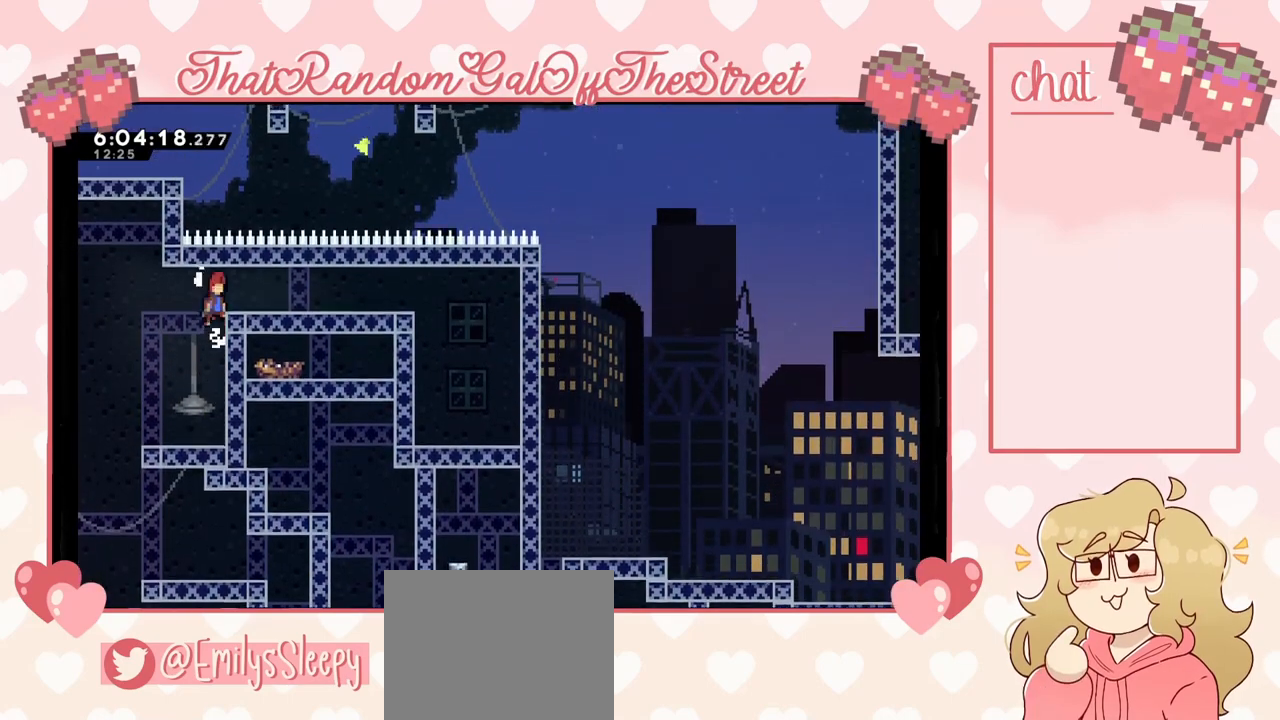
{"buttons": [], "left_stick": "right", "right_stick": "center", "events": [[33, "A", "up"], [300, "L2", "up"], [333, "left_stick", "right"]]}
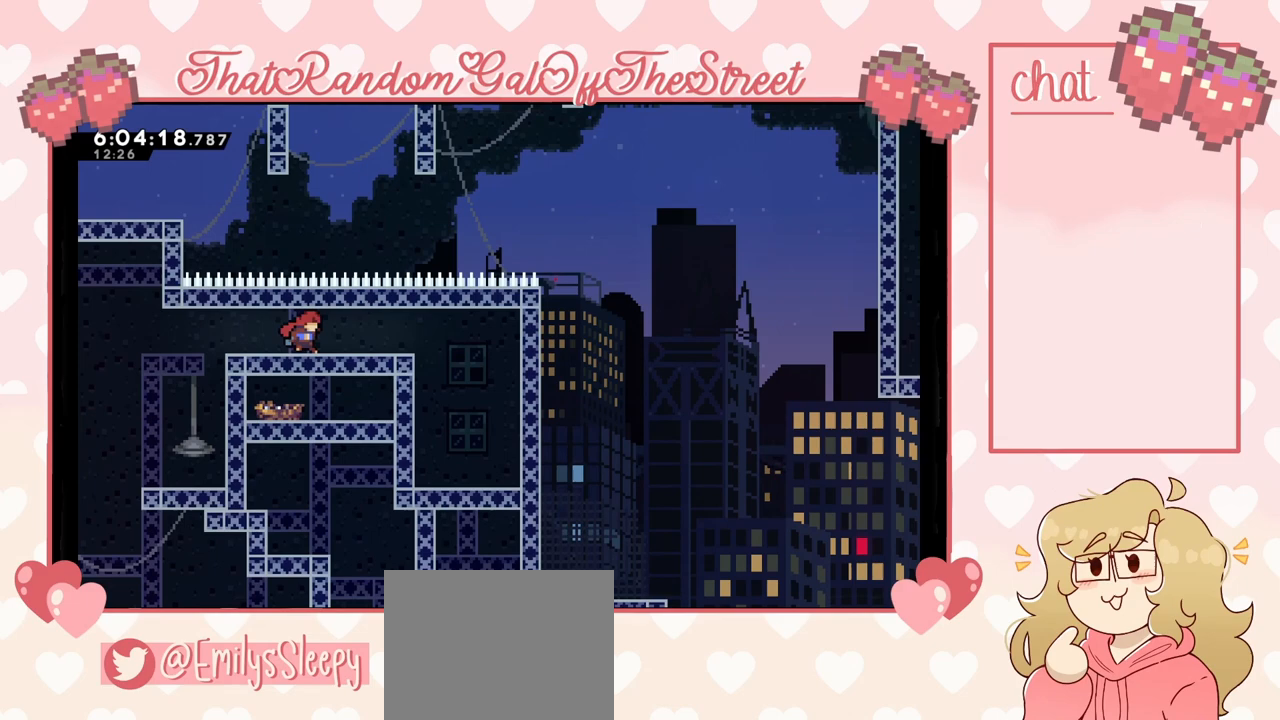
{"buttons": [], "left_stick": "center", "right_stick": "center", "events": [[500, "left_stick", "center"]]}
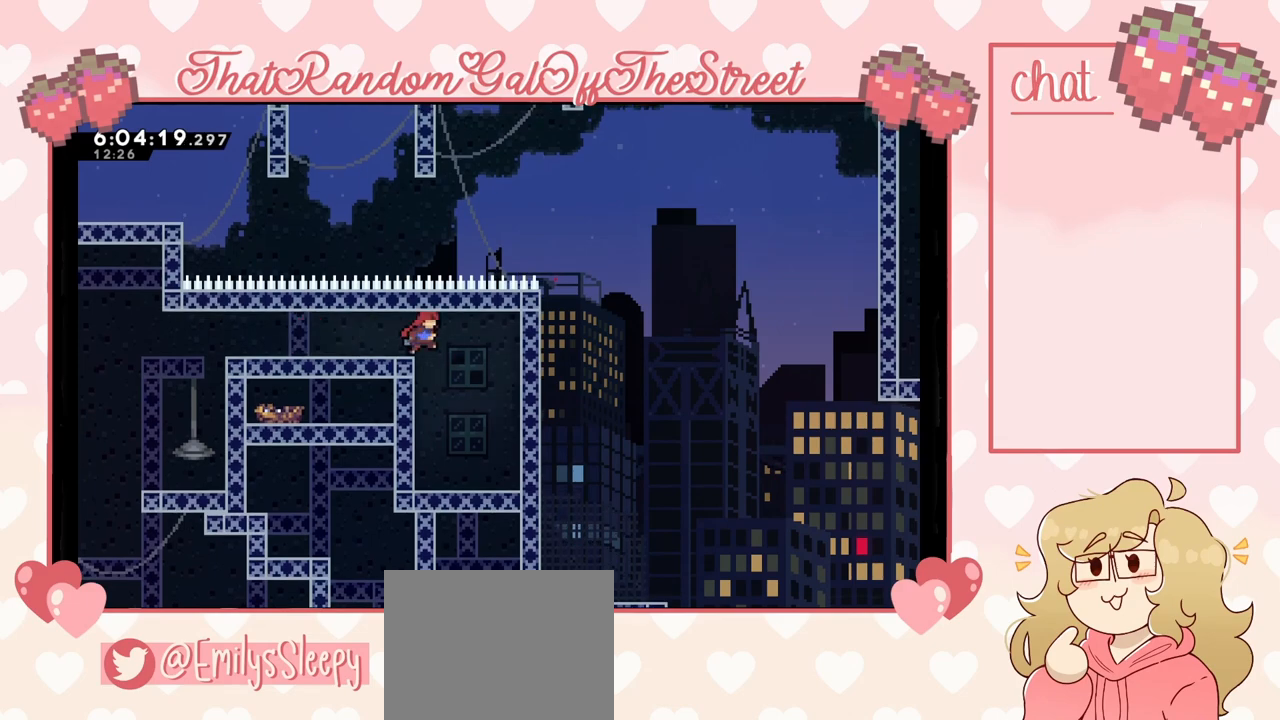
{"buttons": ["L2"], "left_stick": "up-left", "right_stick": "center", "events": [[33, "left_stick", "up-left"], [233, "L2", "down"]]}
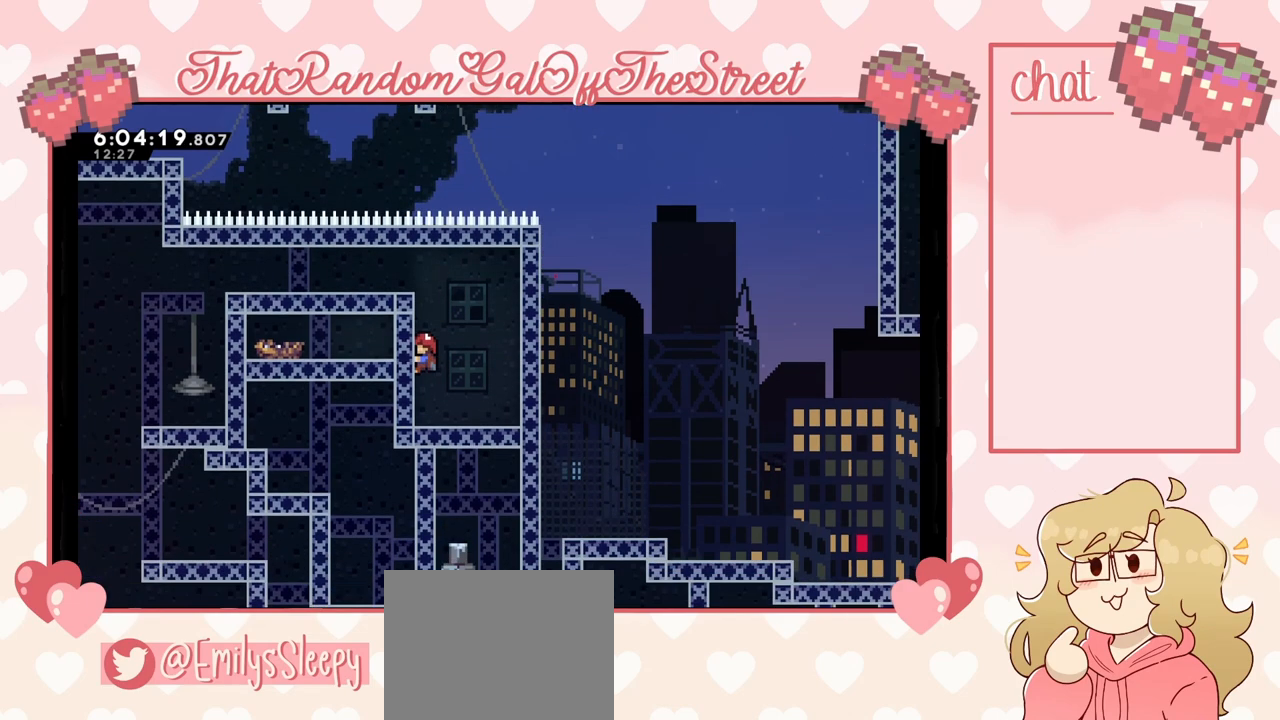
{"buttons": [], "left_stick": "up-left", "right_stick": "center", "events": [[100, "A", "down"], [233, "A", "up"], [333, "L2", "up"]]}
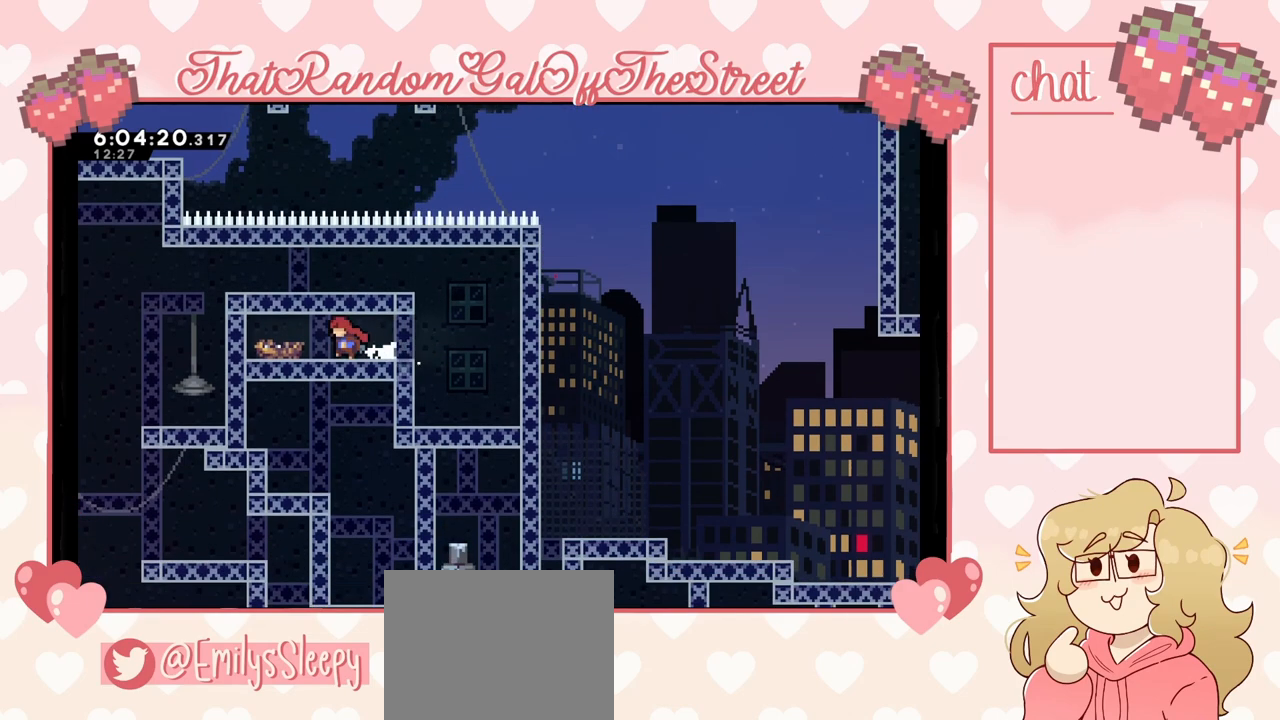
{"buttons": [], "left_stick": "right", "right_stick": "center", "events": [[333, "left_stick", "center"], [433, "left_stick", "right"]]}
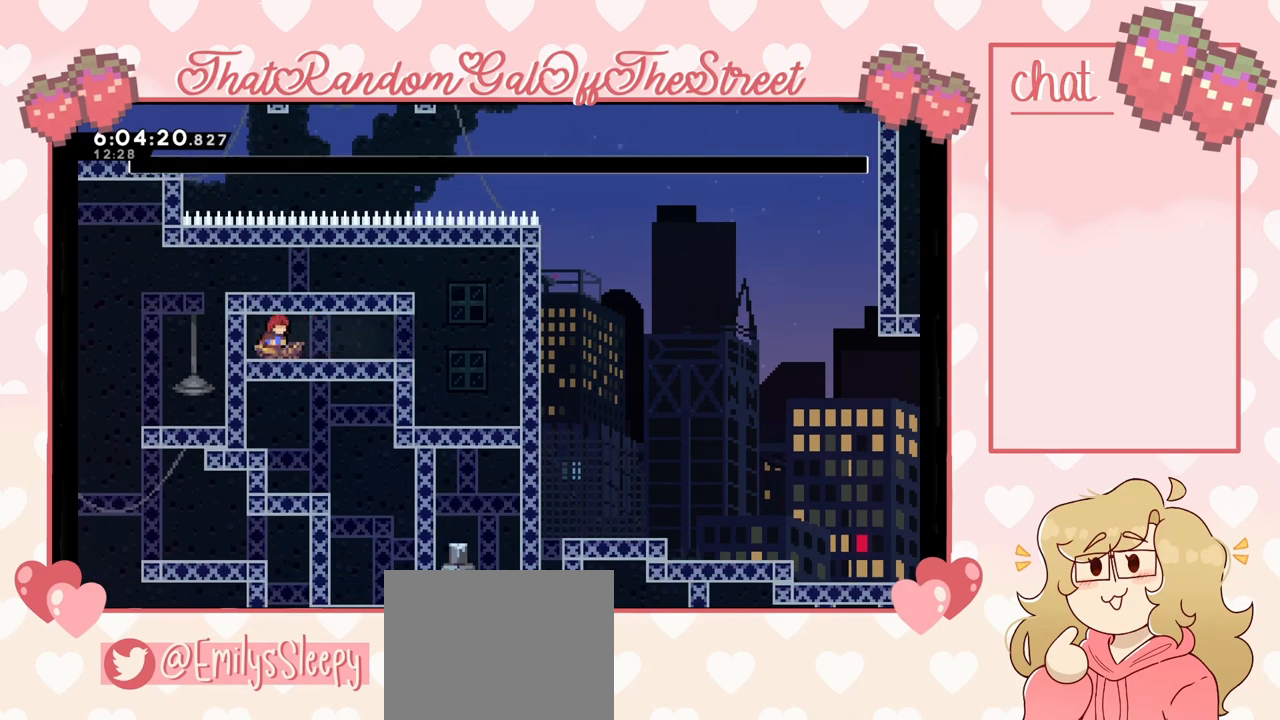
{"buttons": [], "left_stick": "right", "right_stick": "center", "events": []}
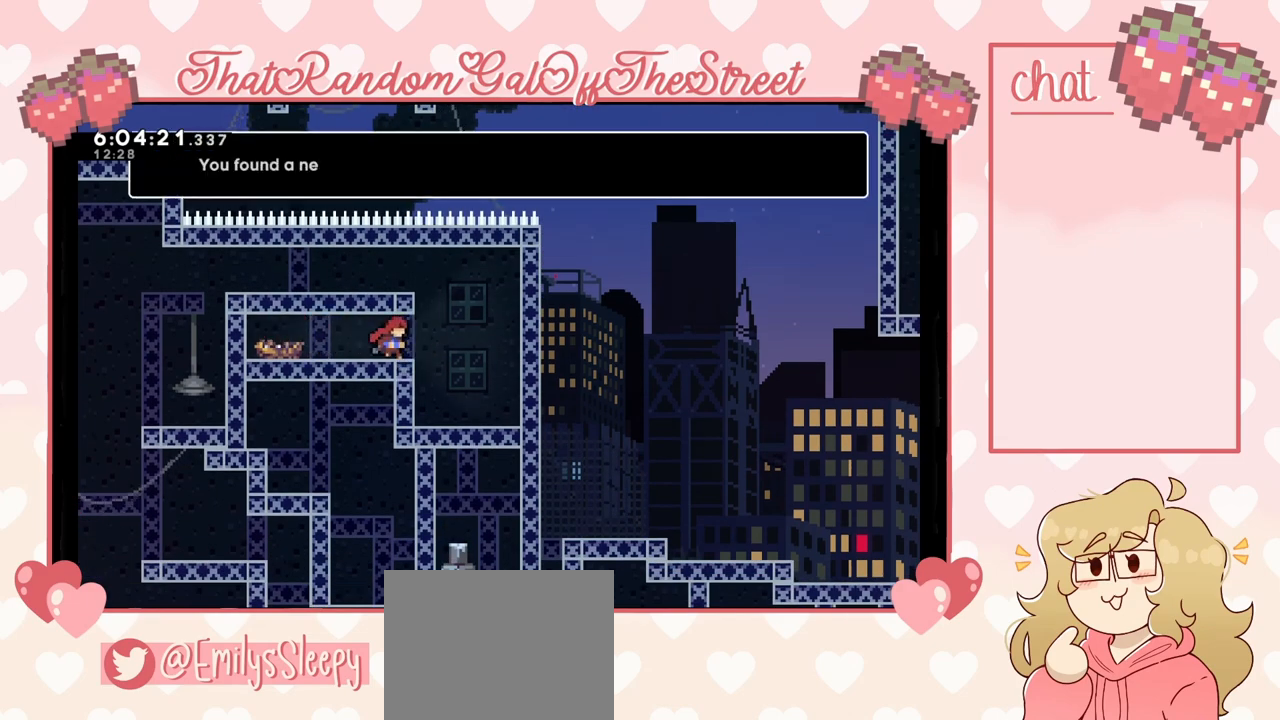
{"buttons": ["A"], "left_stick": "left", "right_stick": "center", "events": [[133, "A", "down"], [200, "left_stick", "up-left"], [267, "left_stick", "left"]]}
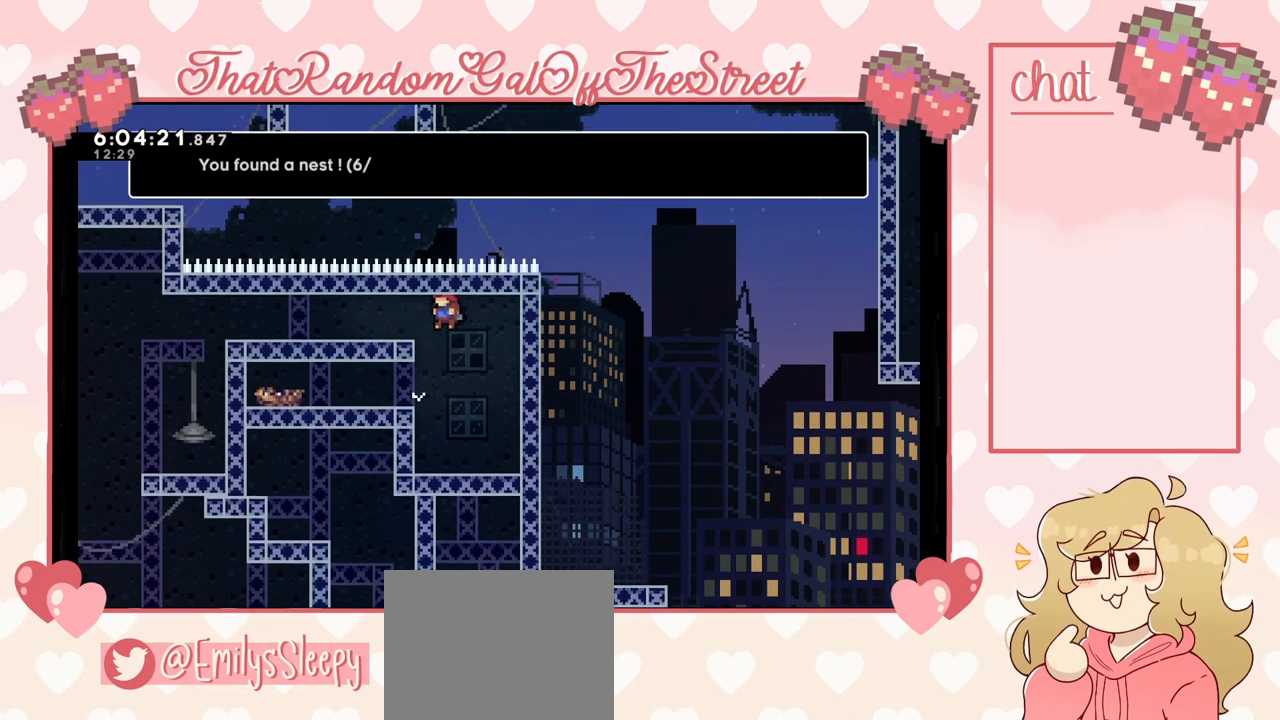
{"buttons": [], "left_stick": "left", "right_stick": "center", "events": [[67, "L2", "down"], [100, "A", "up"], [167, "A", "down"], [300, "A", "up"], [300, "L2", "up"]]}
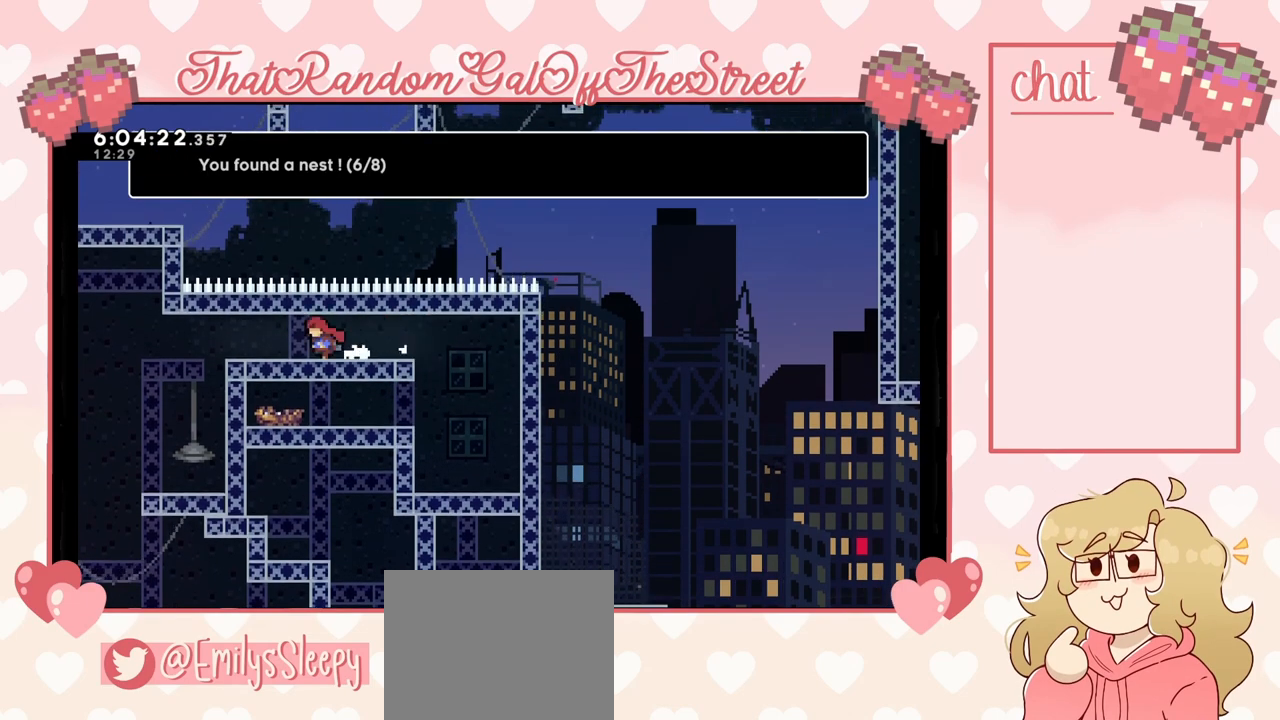
{"buttons": [], "left_stick": "left", "right_stick": "center", "events": [[167, "A", "down"], [200, "A", "up"]]}
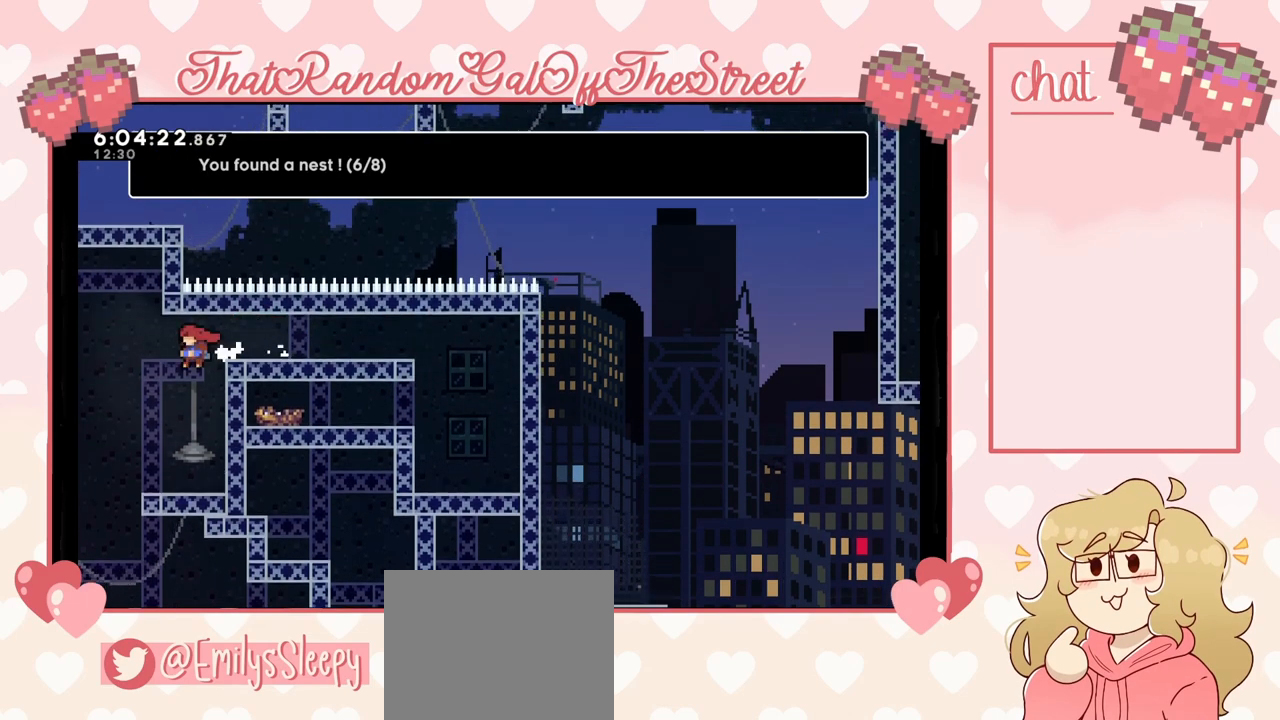
{"buttons": [], "left_stick": "right", "right_stick": "center", "events": [[267, "left_stick", "right"]]}
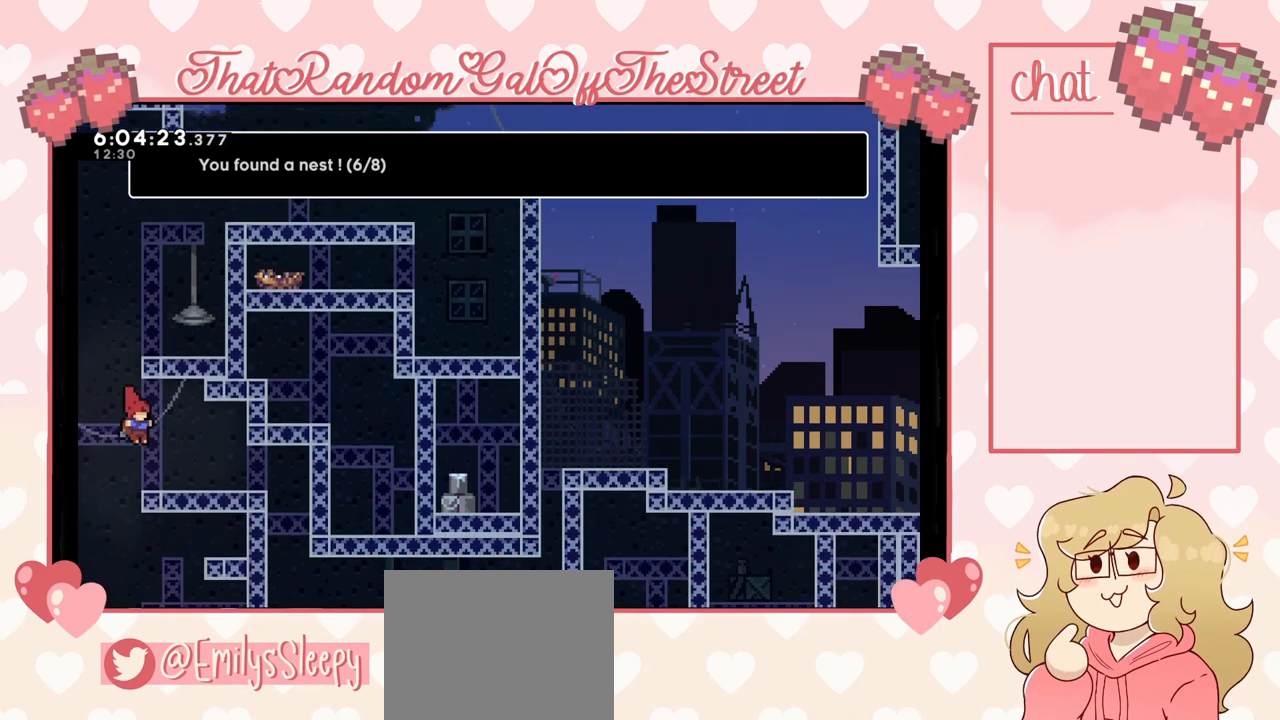
{"buttons": [], "left_stick": "right", "right_stick": "center", "events": []}
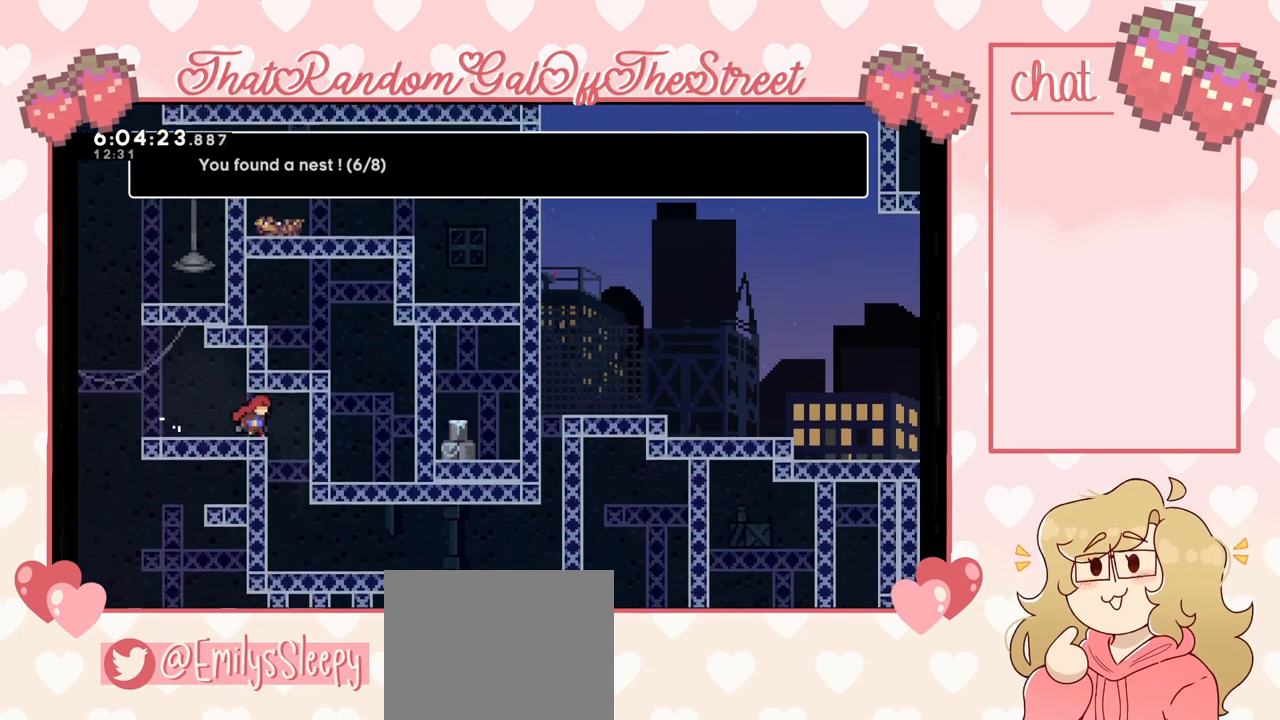
{"buttons": [], "left_stick": "right", "right_stick": "center", "events": [[100, "left_stick", "center"], [267, "left_stick", "right"]]}
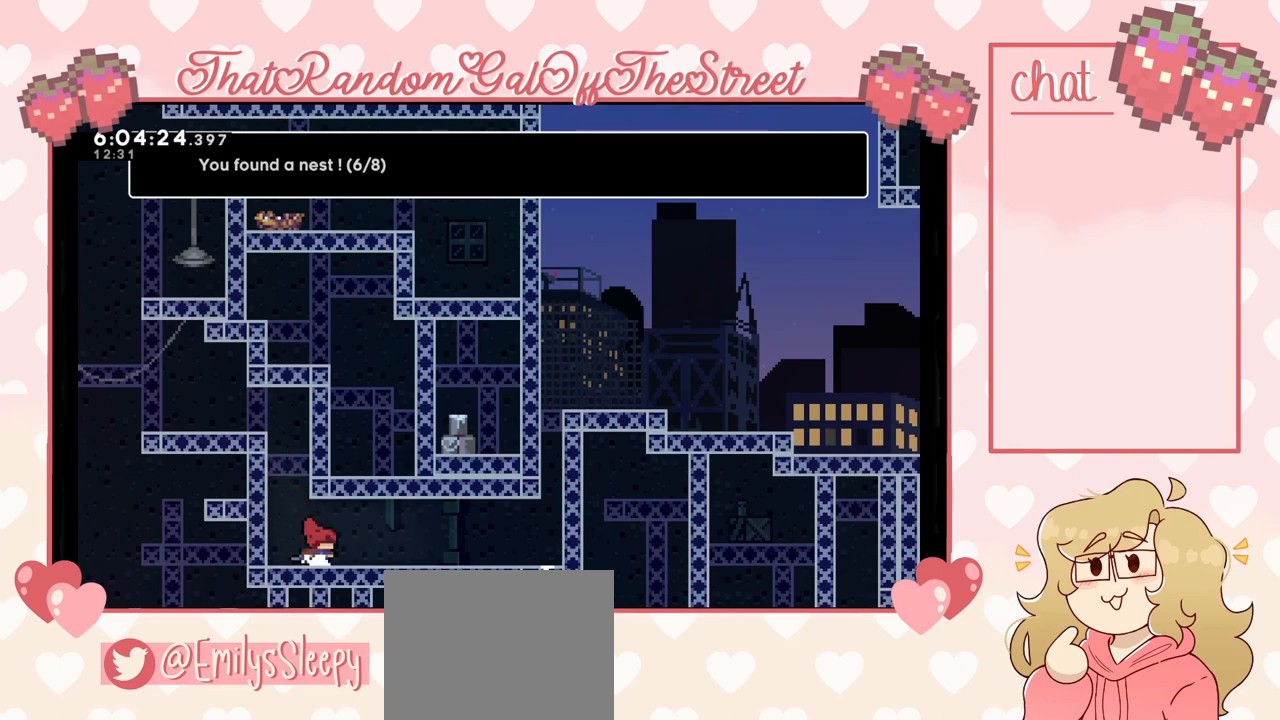
{"buttons": [], "left_stick": "right", "right_stick": "center", "events": [[67, "A", "down"], [200, "A", "up"], [233, "A", "down"], [500, "A", "up"]]}
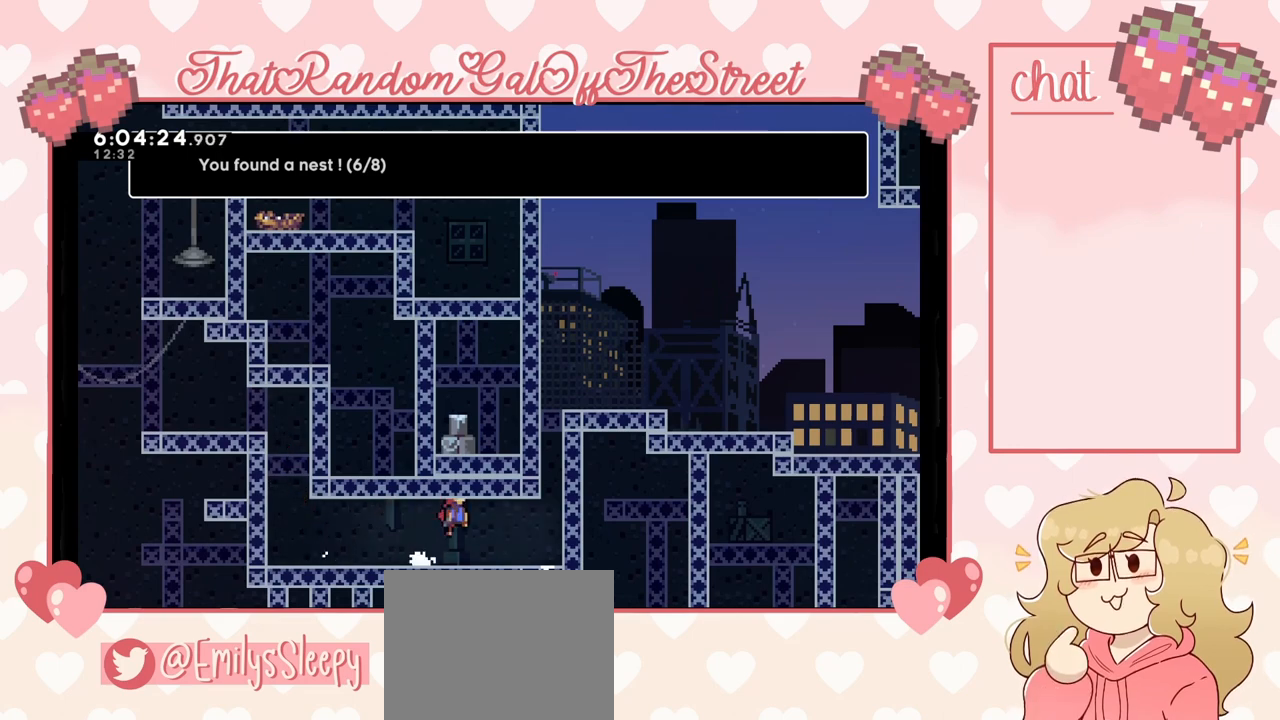
{"buttons": ["A"], "left_stick": "right", "right_stick": "center", "events": [[367, "A", "down"]]}
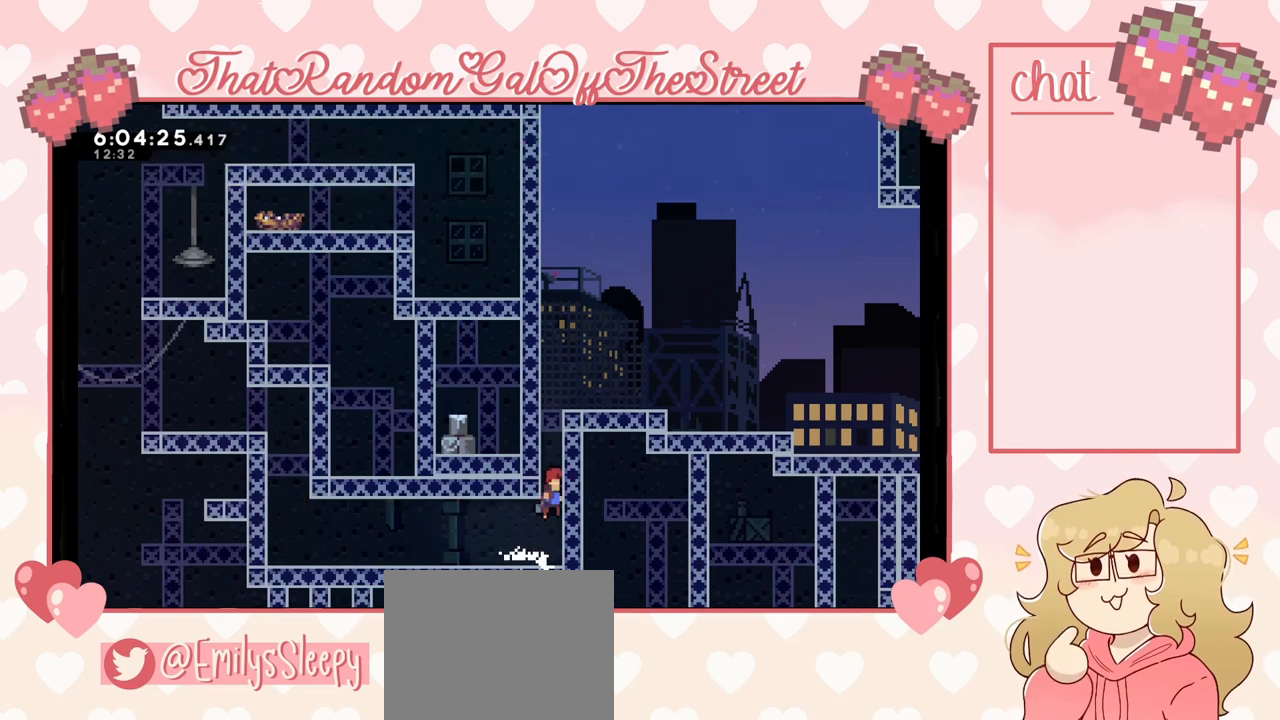
{"buttons": ["A"], "left_stick": "right", "right_stick": "center", "events": [[67, "A", "up"], [67, "L2", "down"], [133, "A", "down"], [200, "left_stick", "up-left"], [267, "A", "up"], [267, "L2", "up"], [367, "A", "down"], [433, "left_stick", "right"]]}